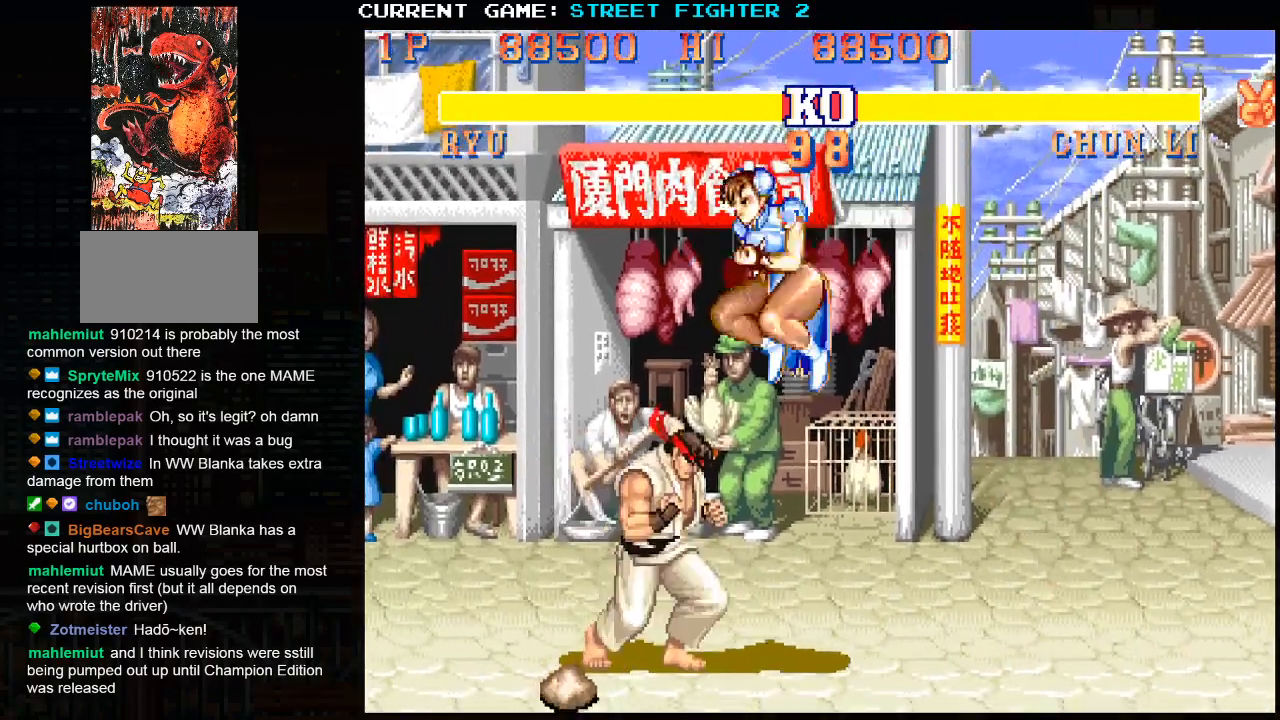
Gameplay with a controller (arcade stick); each line is a JSON object with the inputs held at the frame after it. "events" lists button and stick changes between this image and that frame as [ms after this image, input, new state], when the widget could be followed in between. Not read: HP L3 LP MP R3.
{"buttons": [], "left_stick": "right", "events": [[17, "SQUARE", "up"], [483, "left_stick", "right"]]}
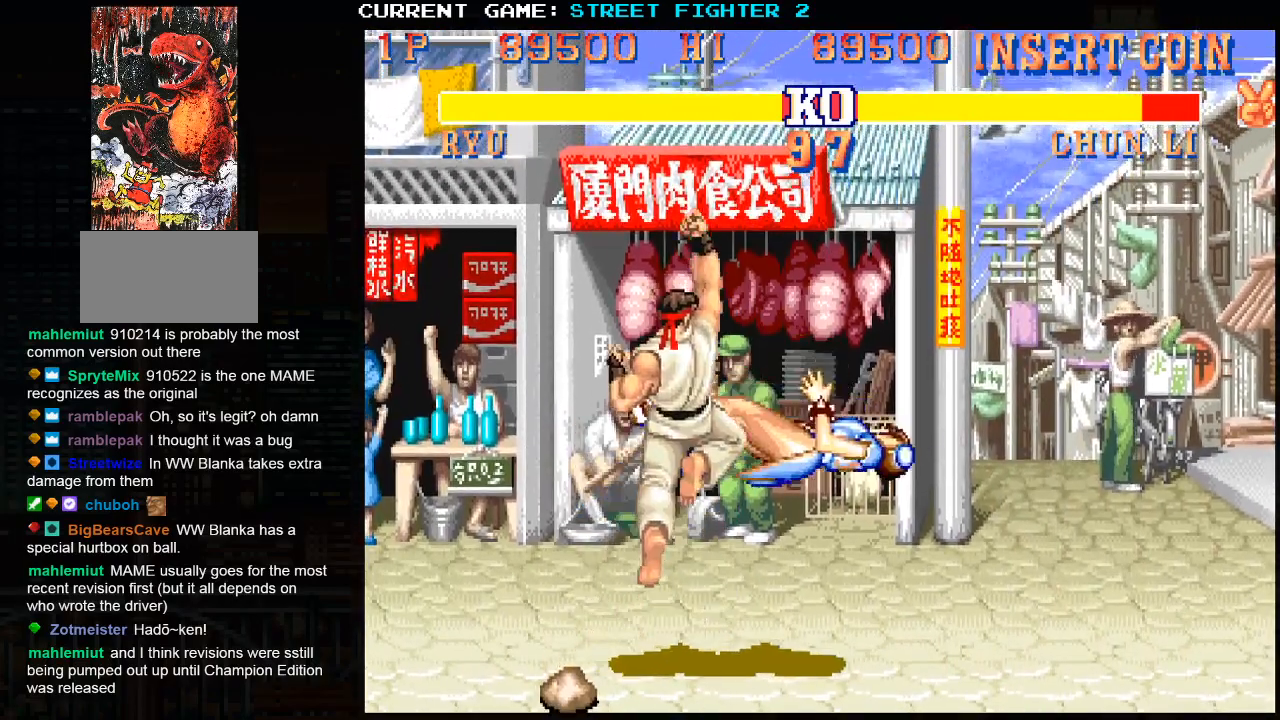
{"buttons": [], "left_stick": "right", "events": []}
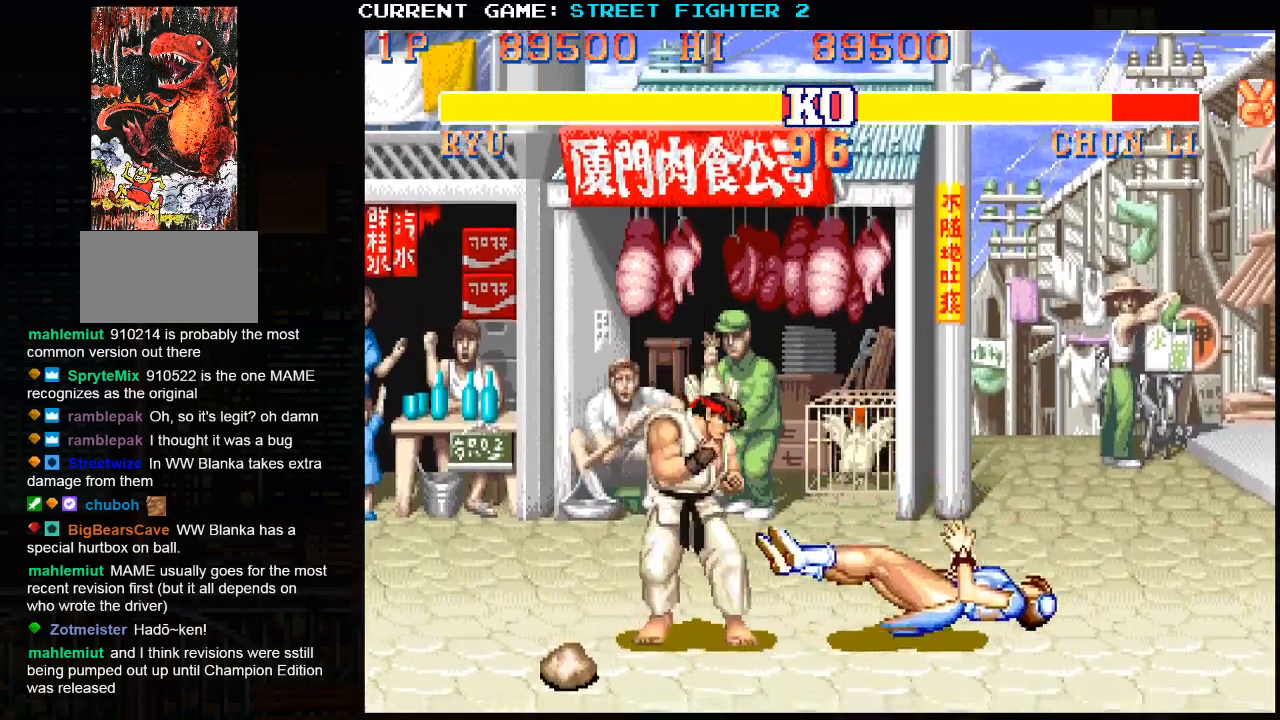
{"buttons": [], "left_stick": "right", "events": []}
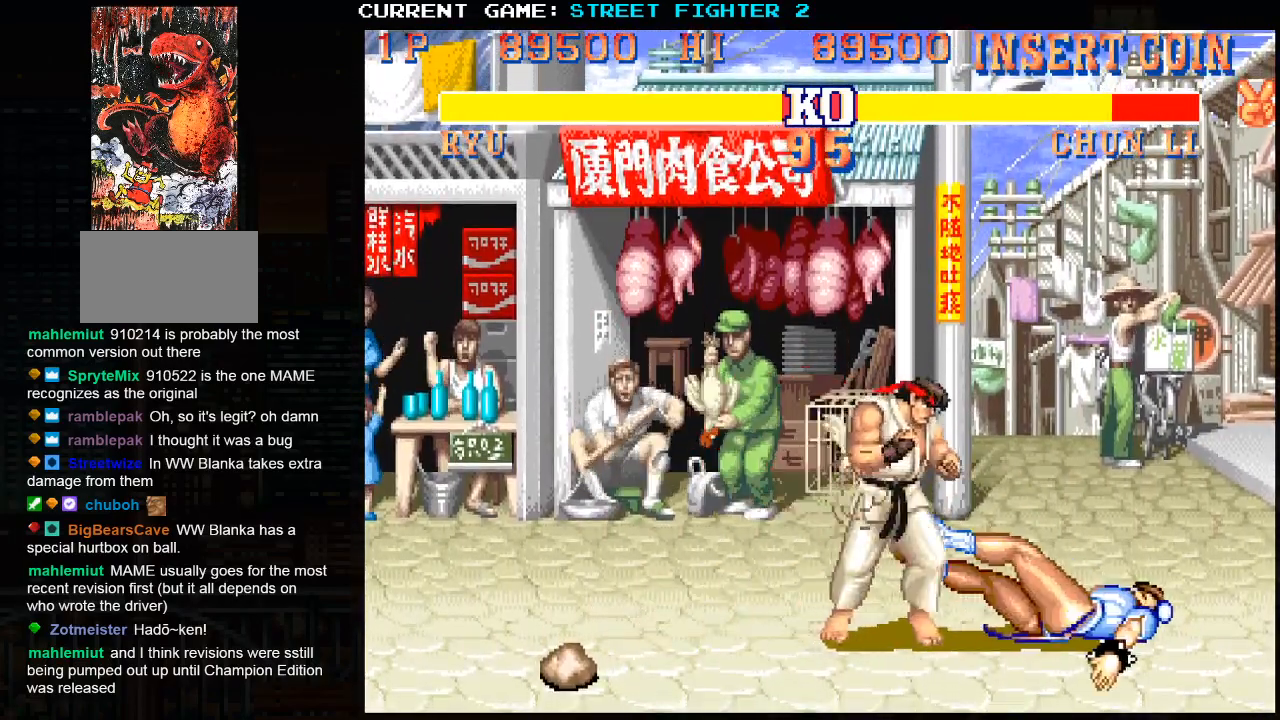
{"buttons": ["R2"], "left_stick": "right", "events": [[450, "R2", "down"]]}
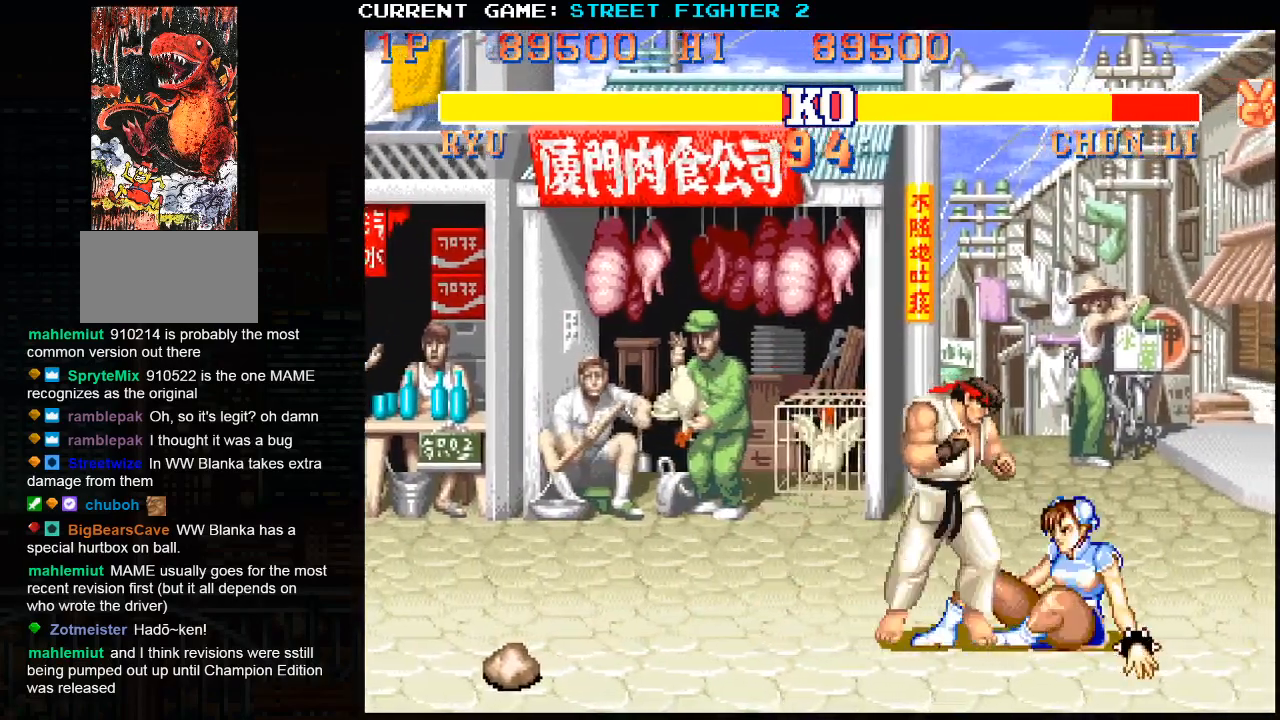
{"buttons": [], "left_stick": "center", "events": [[50, "R2", "up"], [467, "left_stick", "center"]]}
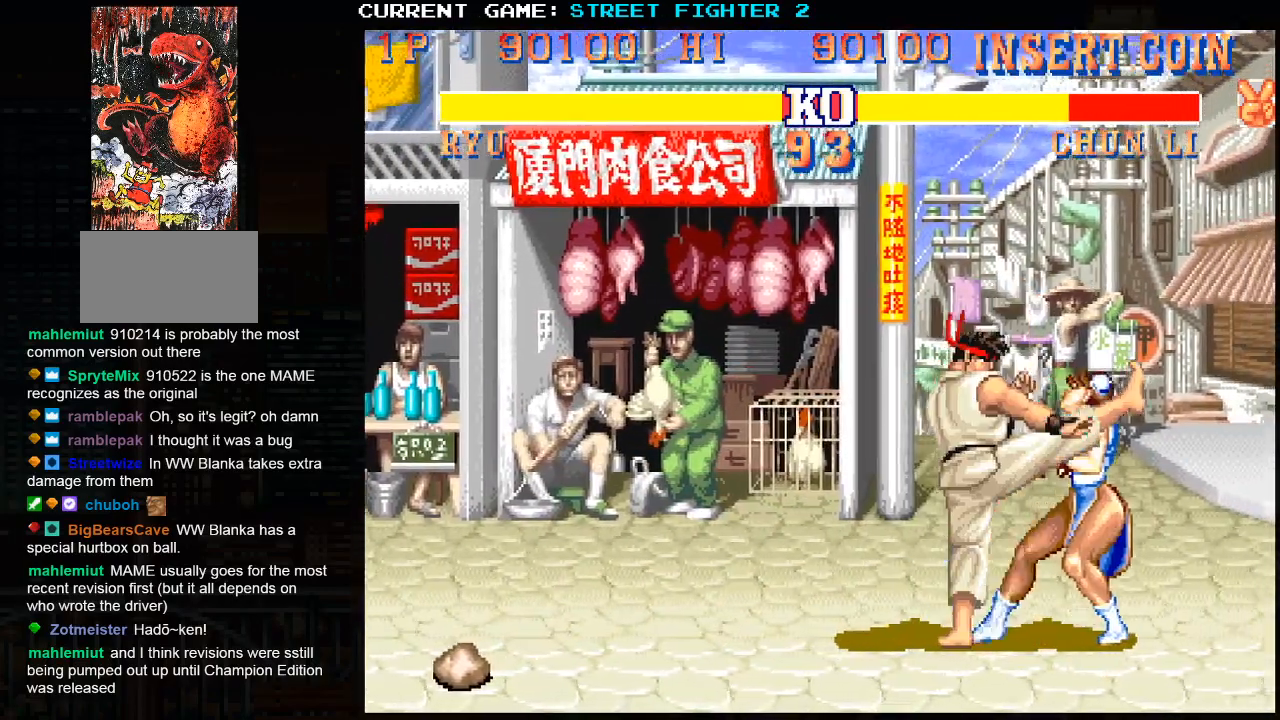
{"buttons": [], "left_stick": "center", "events": [[150, "left_stick", "left"], [450, "left_stick", "center"]]}
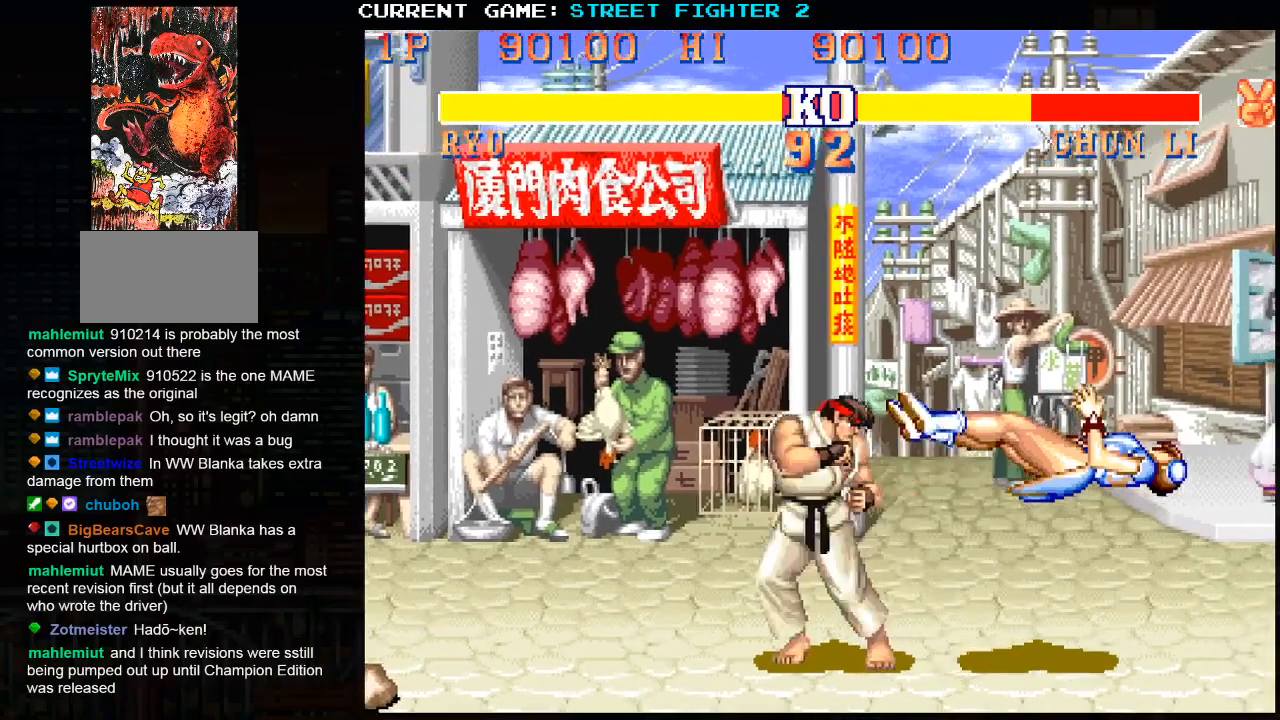
{"buttons": [], "left_stick": "center", "events": [[150, "left_stick", "right"], [417, "left_stick", "center"]]}
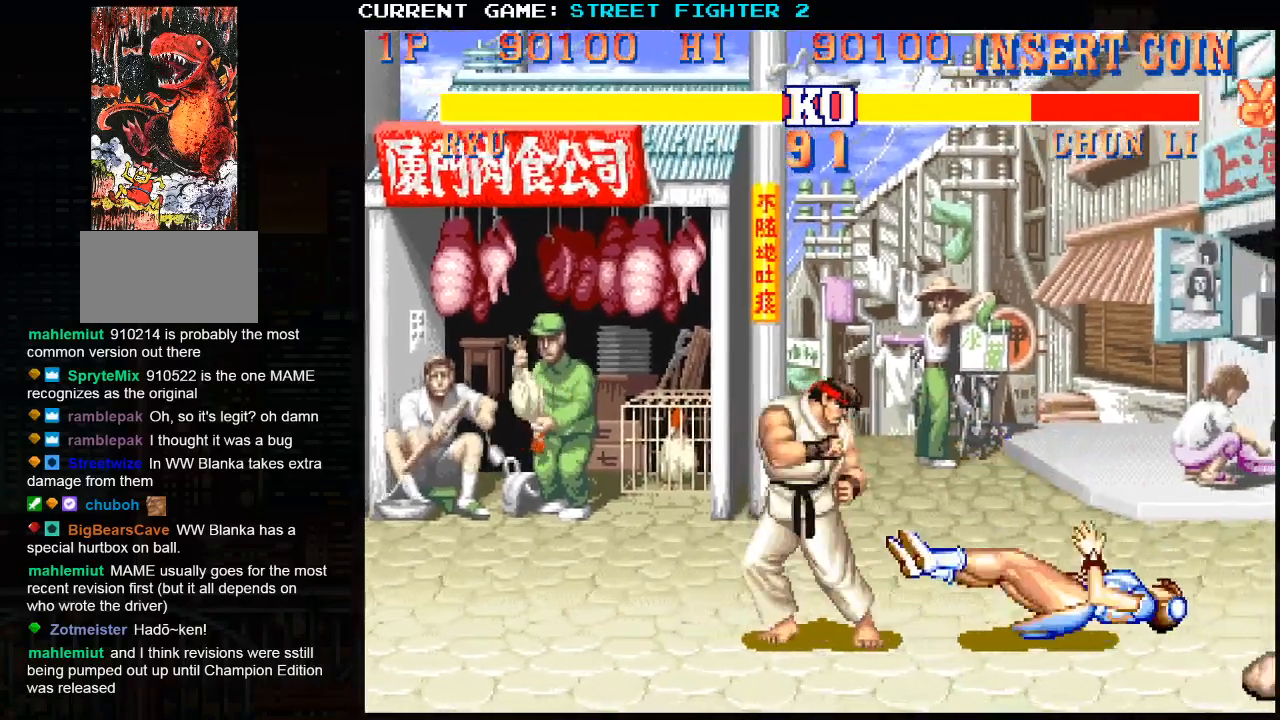
{"buttons": [], "left_stick": "up-right", "events": [[200, "left_stick", "left"], [300, "left_stick", "center"], [367, "left_stick", "right"], [417, "left_stick", "up-right"]]}
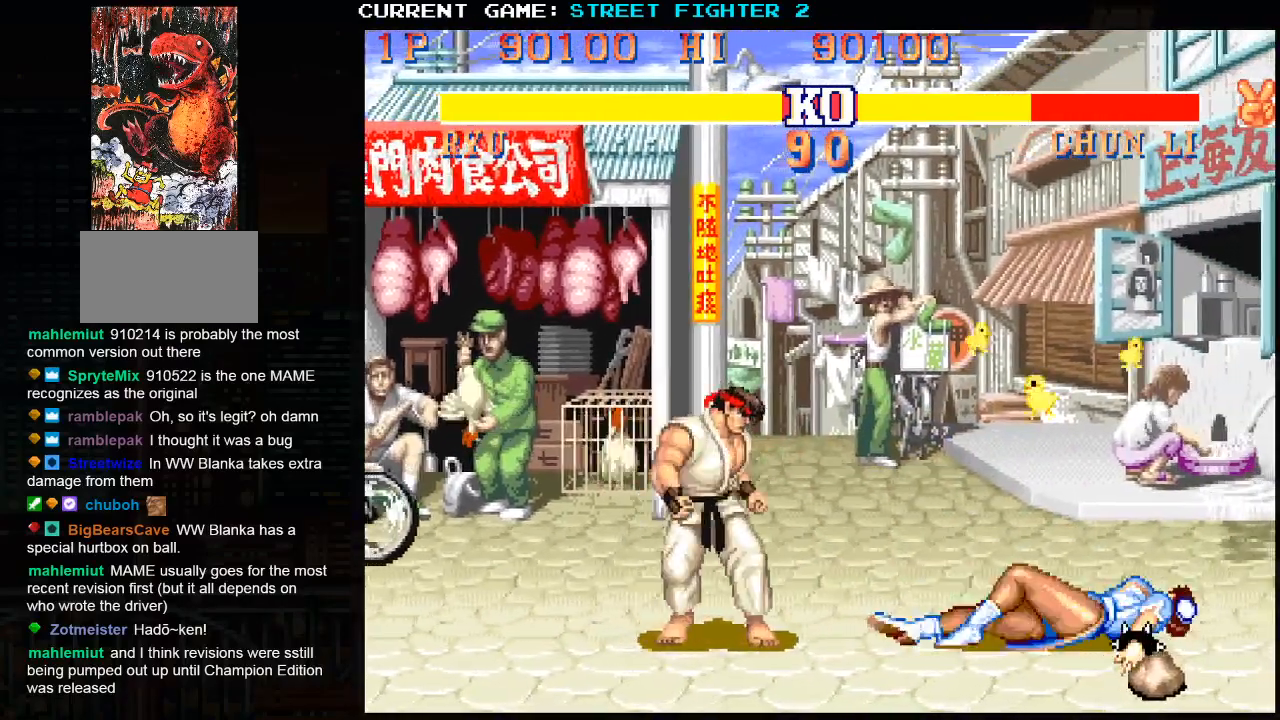
{"buttons": [], "left_stick": "left", "events": [[133, "left_stick", "center"], [183, "left_stick", "left"]]}
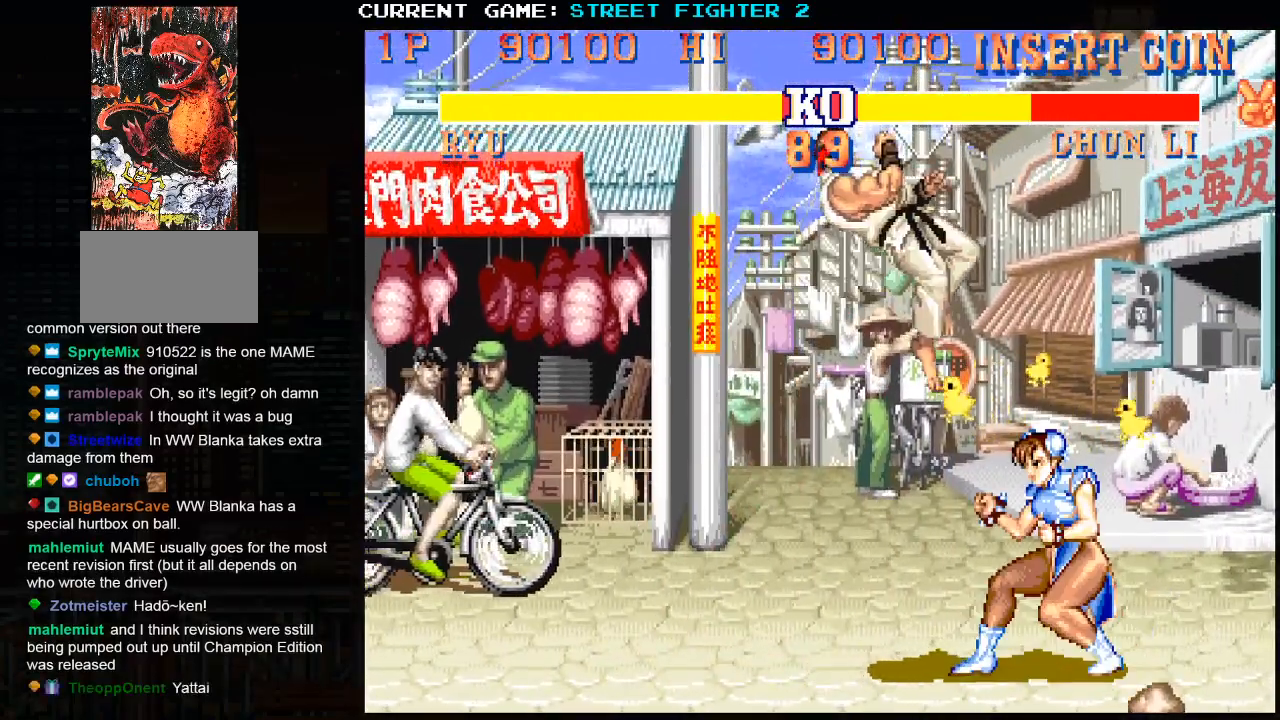
{"buttons": [], "left_stick": "center", "events": [[67, "left_stick", "center"], [150, "R1", "down"], [283, "R1", "up"]]}
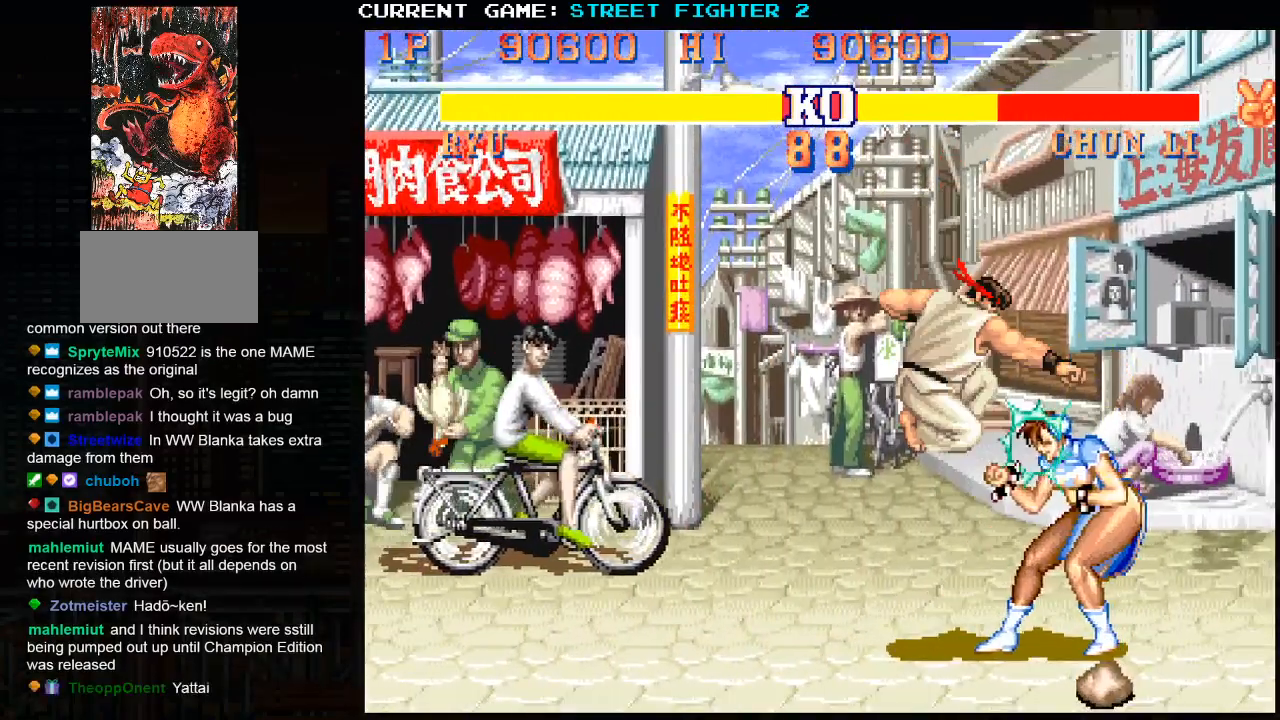
{"buttons": [], "left_stick": "center", "events": [[83, "R1", "down"], [150, "R1", "up"], [167, "left_stick", "down"], [283, "left_stick", "right"], [300, "R1", "down"], [333, "left_stick", "center"], [367, "R1", "up"]]}
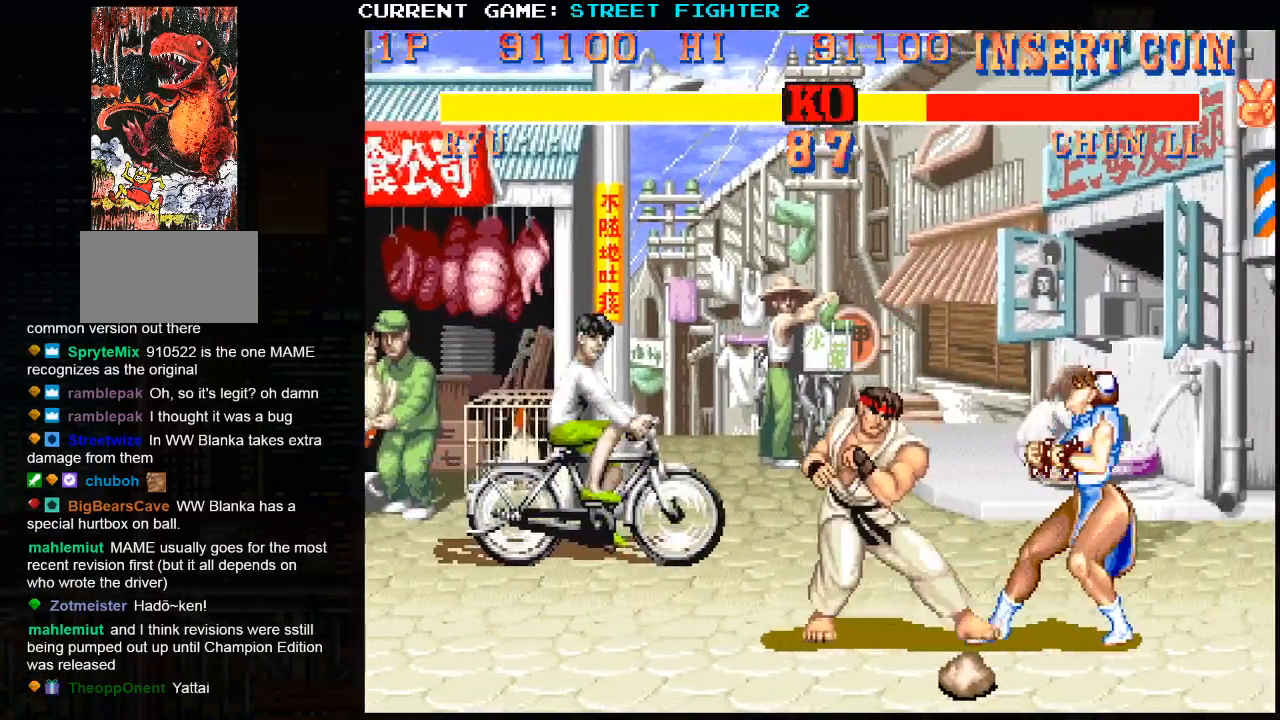
{"buttons": [], "left_stick": "left", "events": [[50, "left_stick", "left"]]}
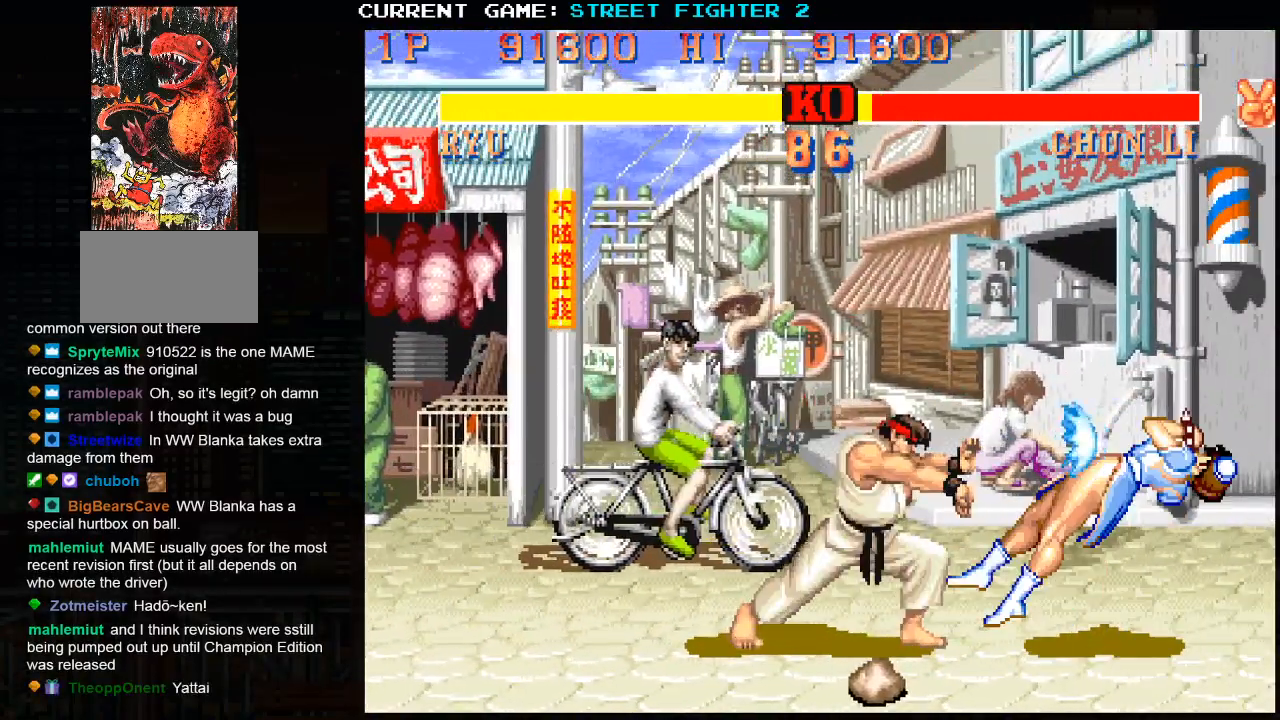
{"buttons": [], "left_stick": "right", "events": [[283, "left_stick", "center"], [433, "left_stick", "right"]]}
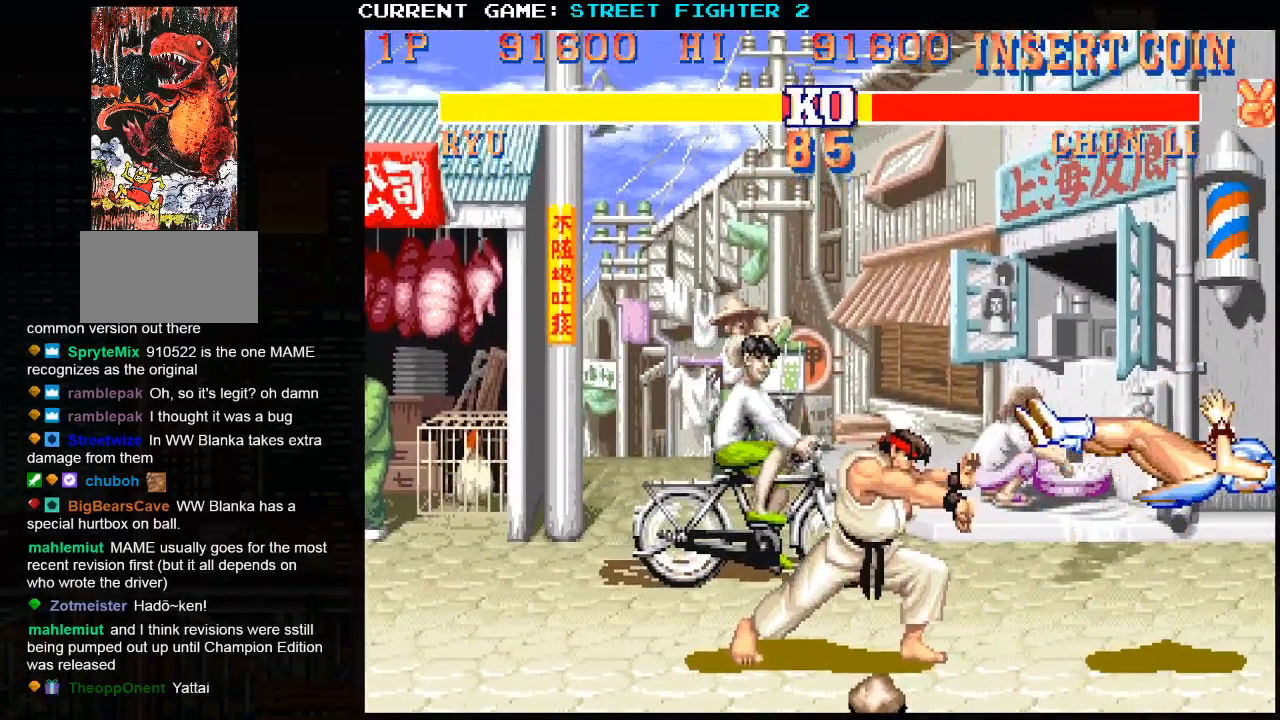
{"buttons": [], "left_stick": "right", "events": []}
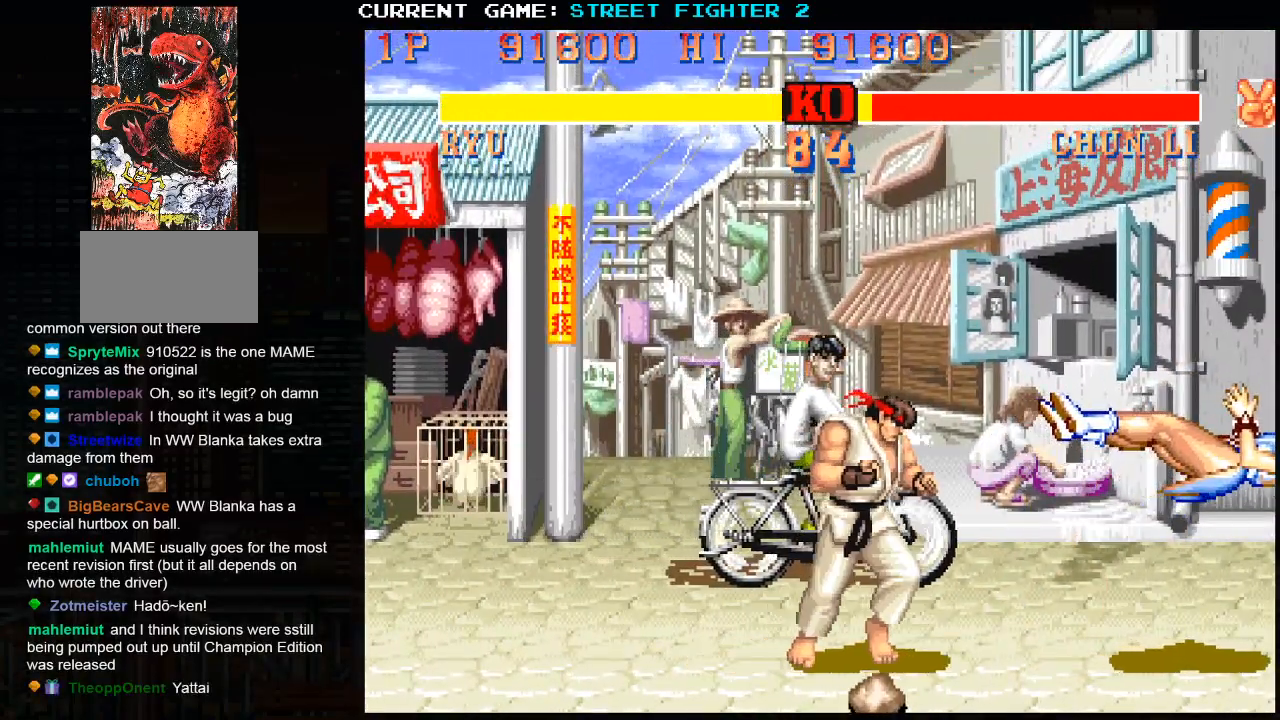
{"buttons": [], "left_stick": "right", "events": []}
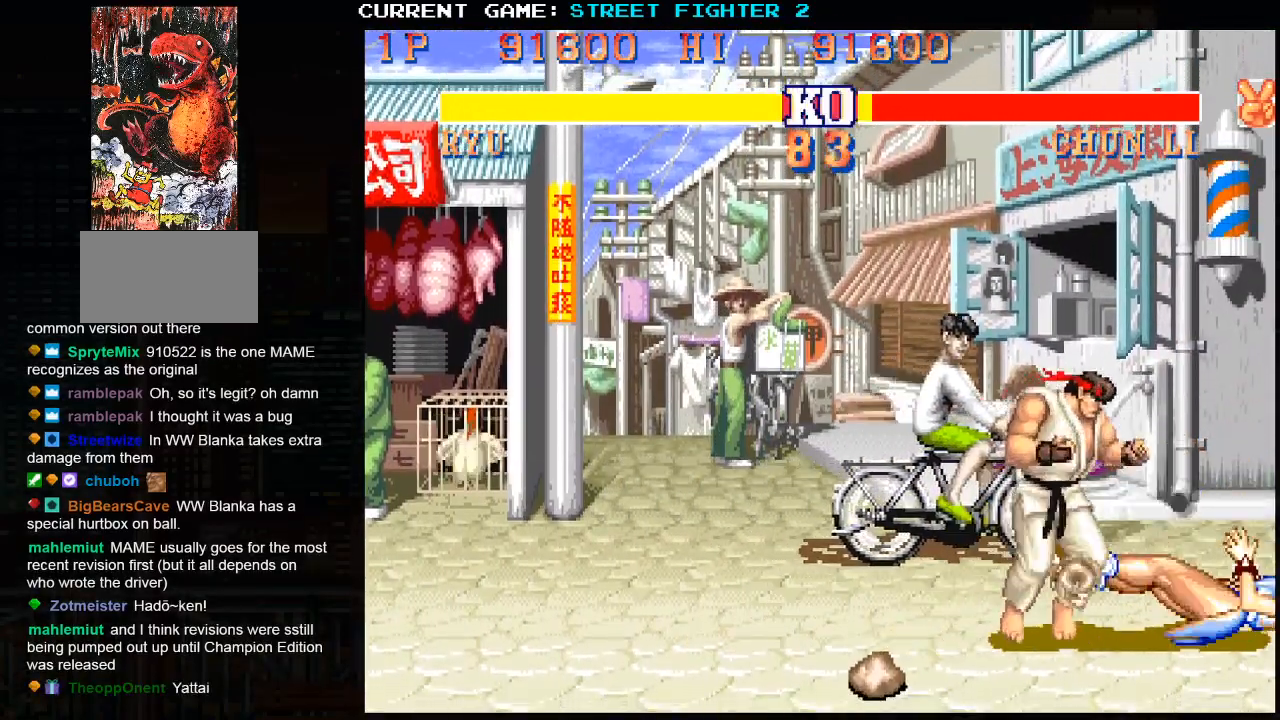
{"buttons": [], "left_stick": "center", "events": [[400, "left_stick", "center"]]}
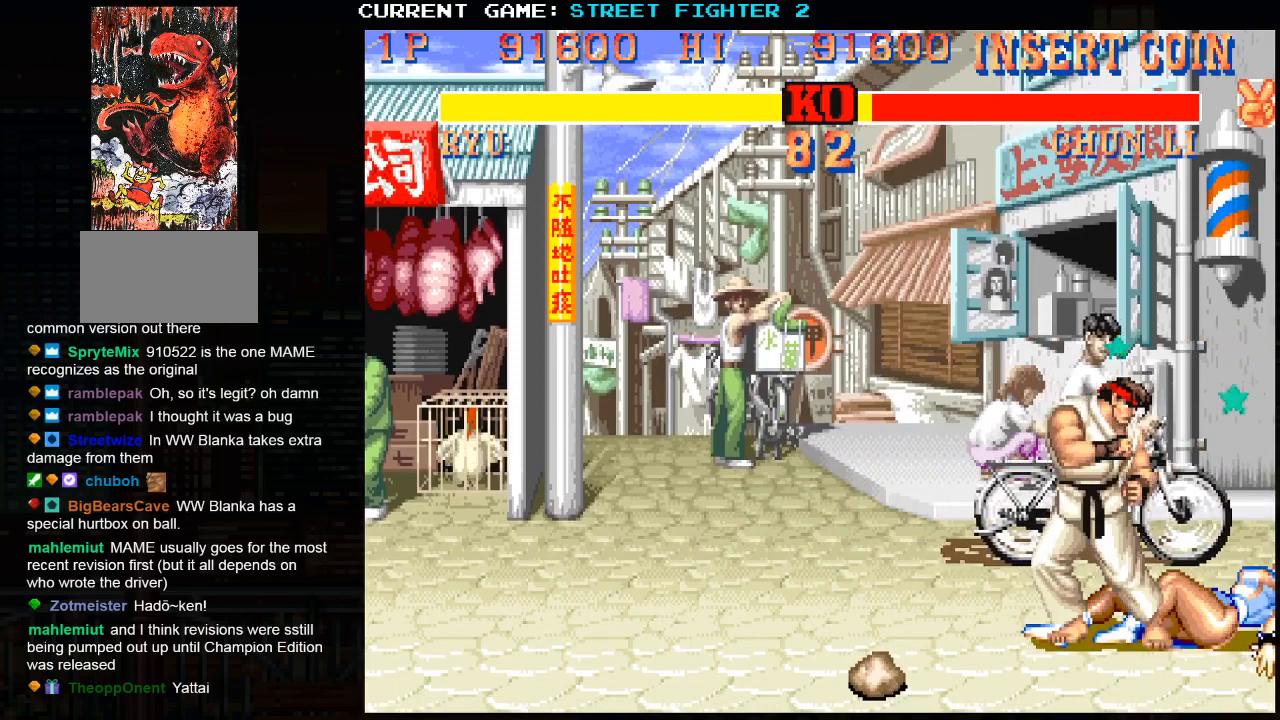
{"buttons": [], "left_stick": "right", "events": [[400, "SQUARE", "down"], [433, "left_stick", "right"], [450, "SQUARE", "up"]]}
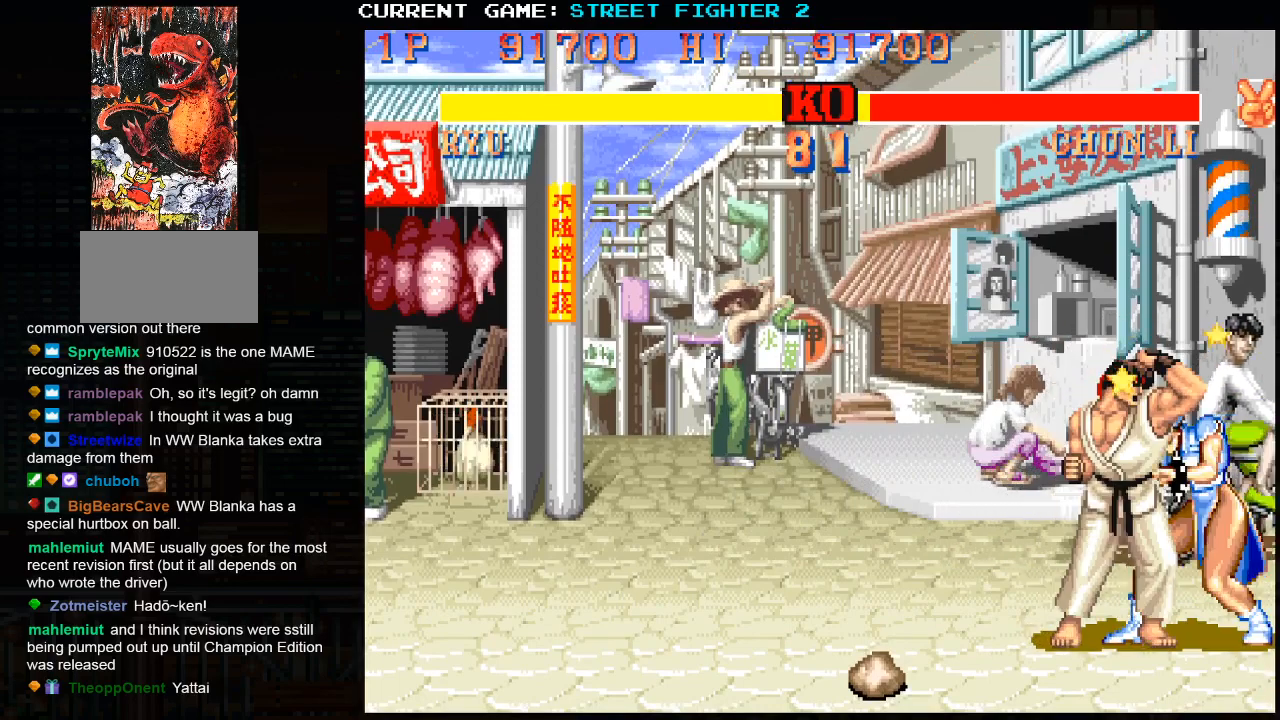
{"buttons": [], "left_stick": "center", "events": [[50, "left_stick", "down"], [150, "R1", "down"], [150, "left_stick", "right"], [167, "TRIANGLE", "down"], [200, "TRIANGLE", "up"], [217, "left_stick", "center"], [250, "R1", "up"]]}
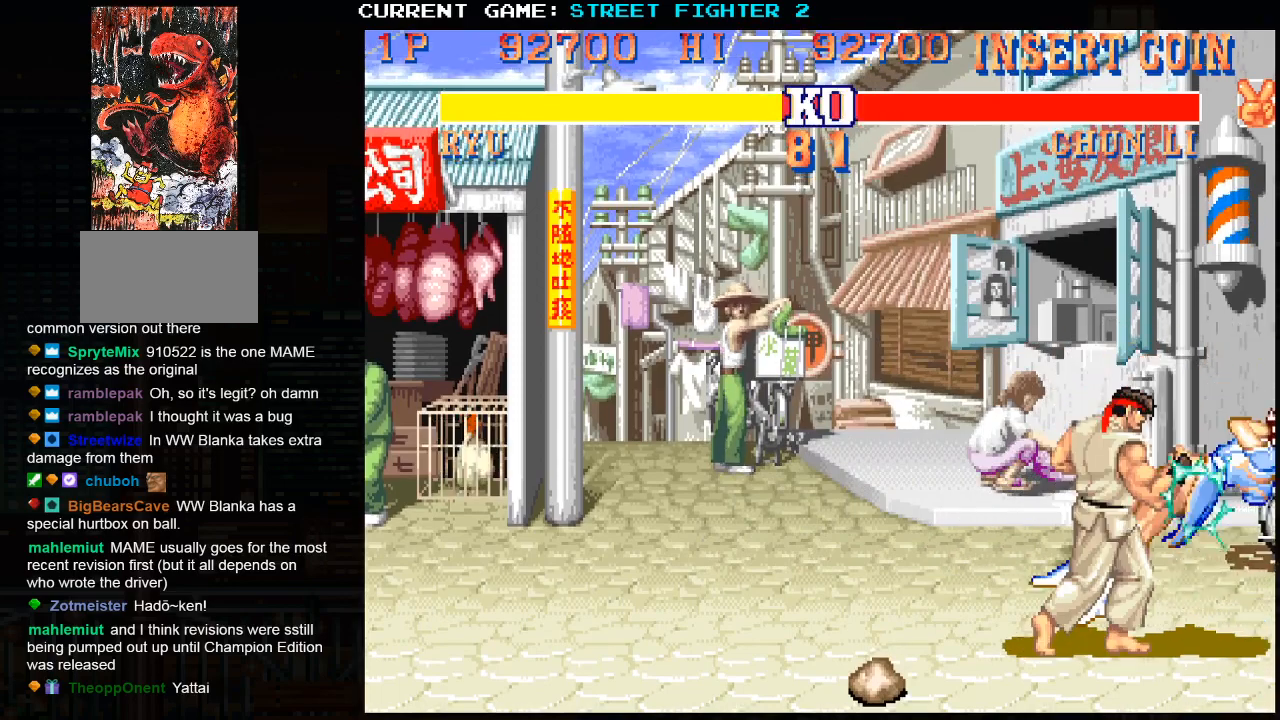
{"buttons": [], "left_stick": "center", "events": []}
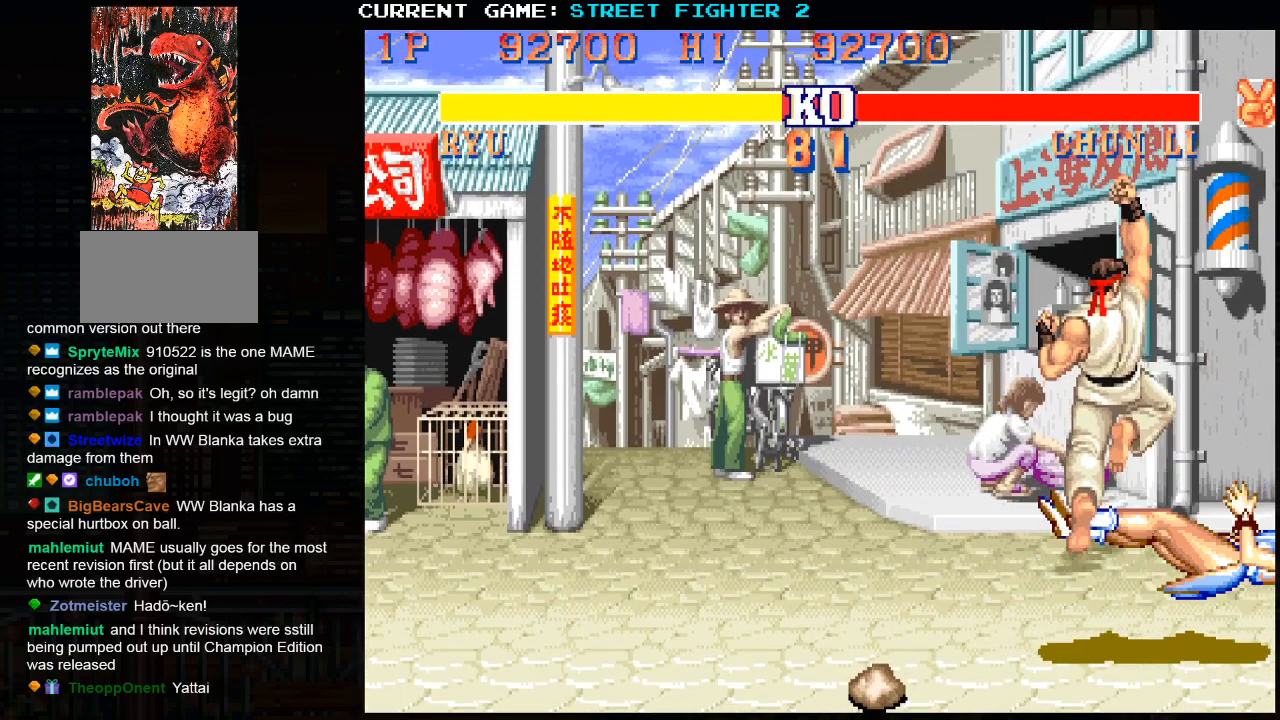
{"buttons": [], "left_stick": "center", "events": []}
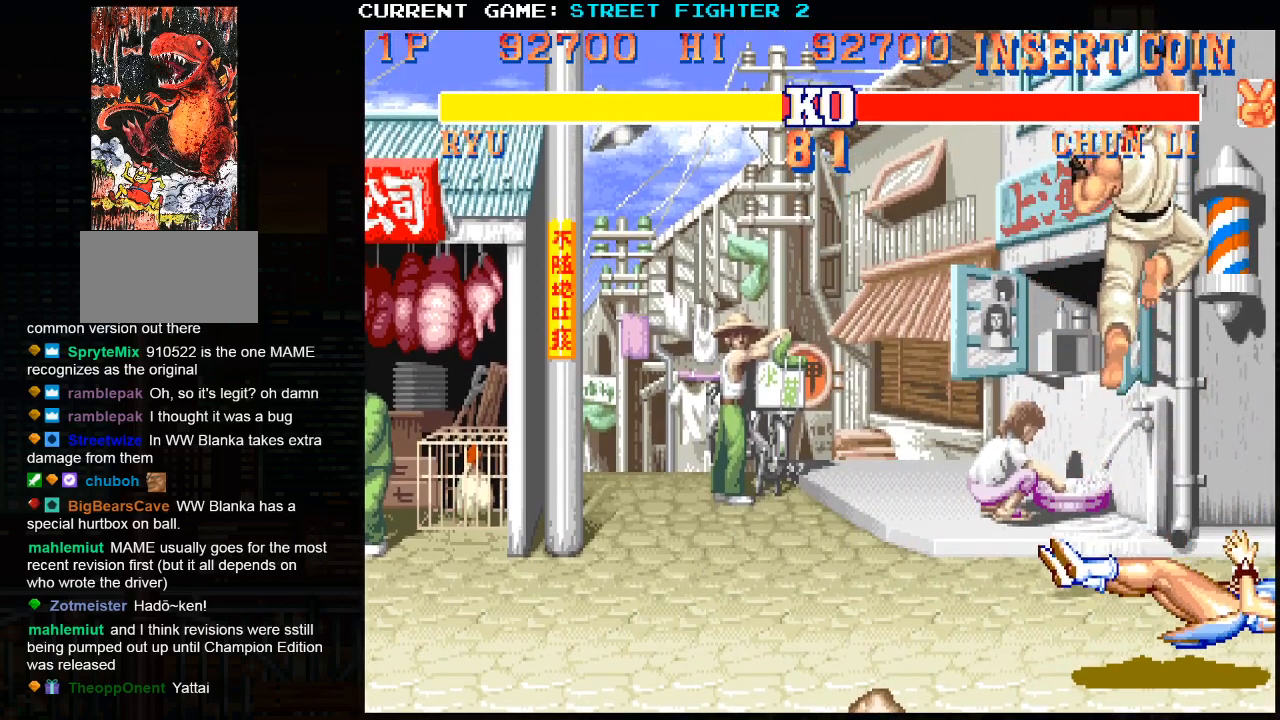
{"buttons": [], "left_stick": "center", "events": []}
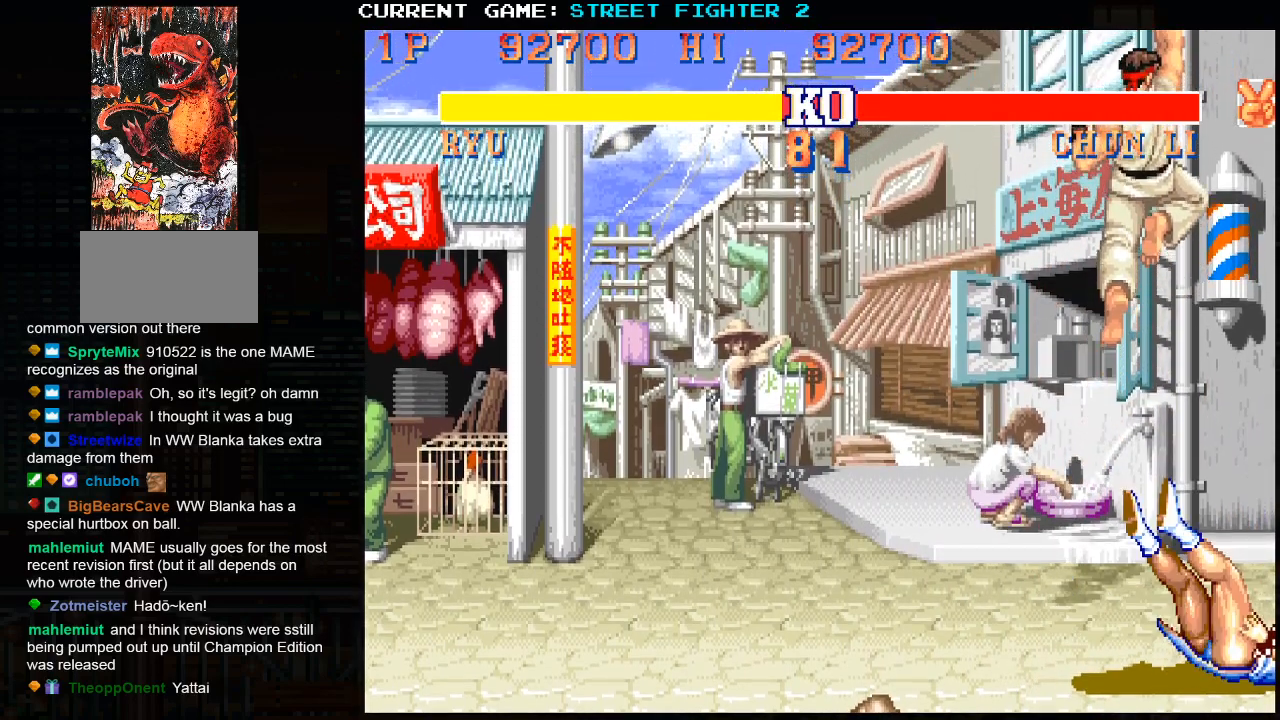
{"buttons": ["SQUARE", "TRIANGLE", "R1"], "left_stick": "center", "events": [[383, "R1", "down"], [383, "SQUARE", "down"], [483, "TRIANGLE", "down"]]}
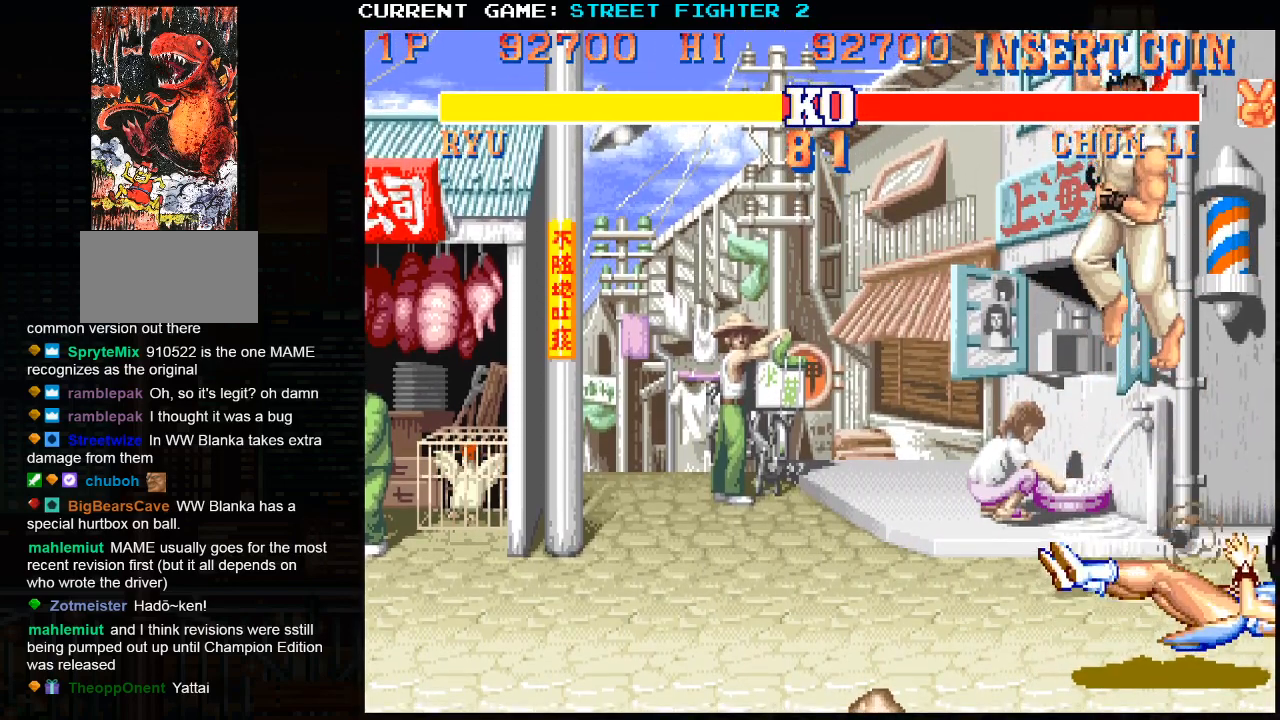
{"buttons": [], "left_stick": "center", "events": [[233, "SQUARE", "up"], [250, "TRIANGLE", "up"], [300, "R1", "up"]]}
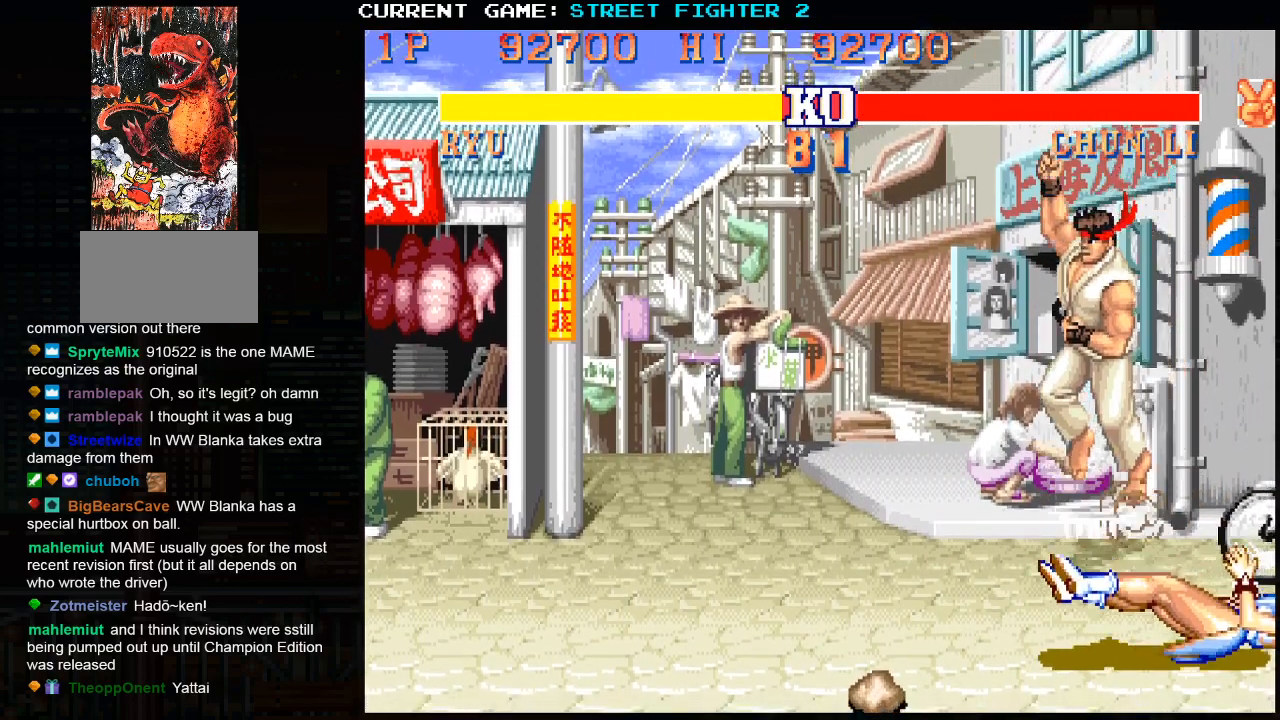
{"buttons": ["SQUARE"], "left_stick": "center", "events": [[17, "SQUARE", "down"], [133, "SQUARE", "up"], [250, "R1", "down"], [417, "R1", "up"], [450, "SQUARE", "down"]]}
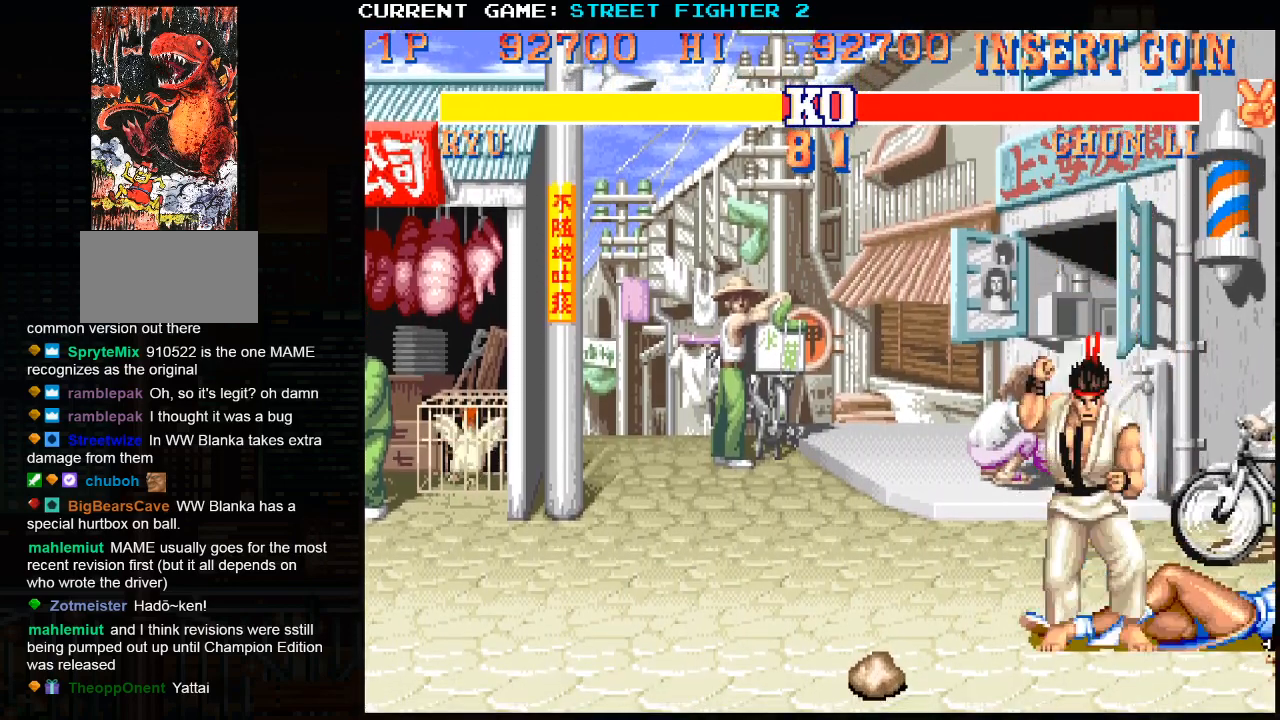
{"buttons": ["SQUARE"], "left_stick": "center", "events": [[33, "SQUARE", "up"], [117, "R1", "down"], [200, "R1", "up"], [217, "SQUARE", "down"], [267, "SQUARE", "up"], [283, "R1", "down"], [400, "R1", "up"], [400, "SQUARE", "down"]]}
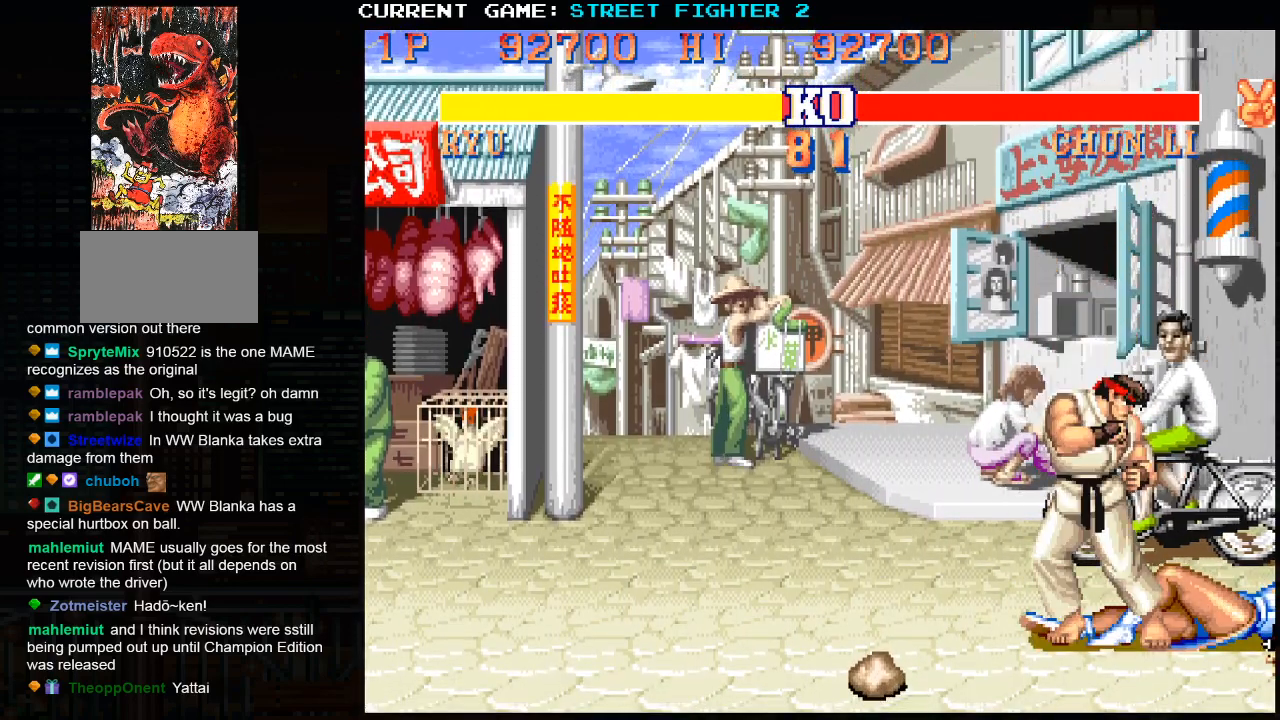
{"buttons": ["SQUARE"], "left_stick": "center", "events": [[17, "R1", "down"], [17, "SQUARE", "up"], [217, "SQUARE", "down"], [317, "SQUARE", "up"], [367, "R1", "up"], [400, "TRIANGLE", "down"], [467, "TRIANGLE", "up"], [500, "SQUARE", "down"]]}
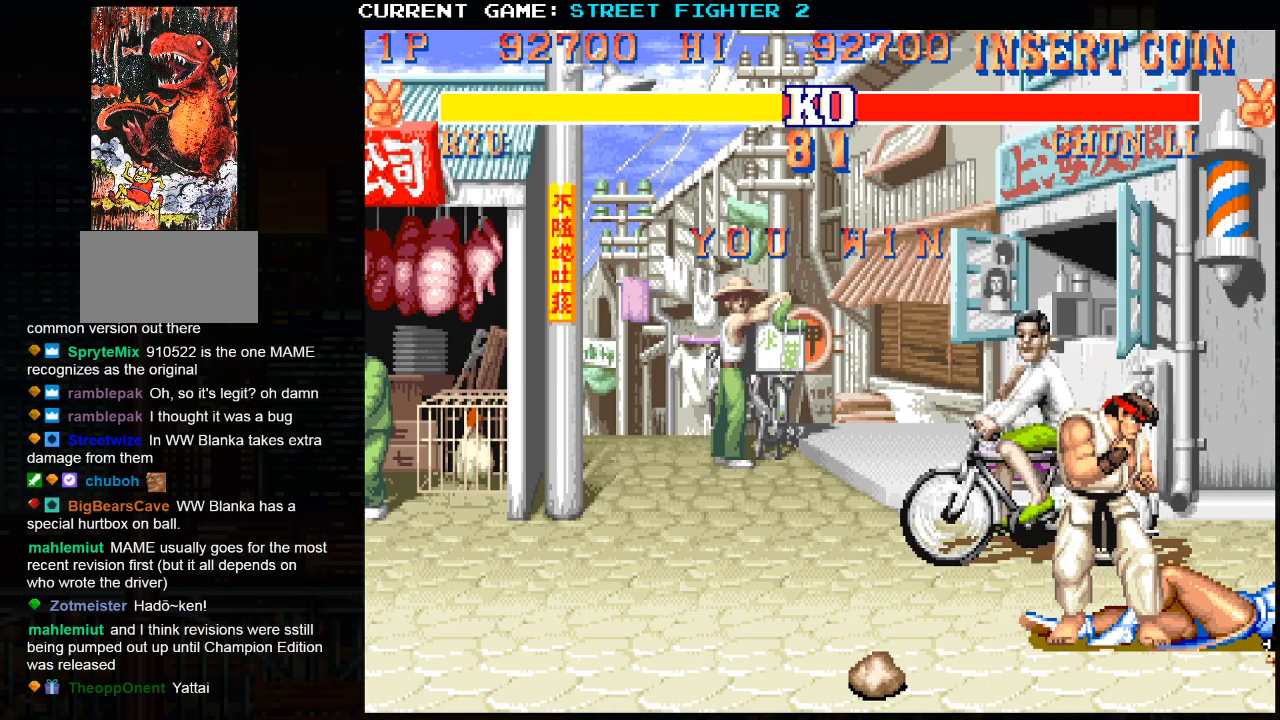
{"buttons": ["TRIANGLE"], "left_stick": "center", "events": [[67, "R1", "down"], [67, "SQUARE", "up"], [250, "SQUARE", "down"], [367, "SQUARE", "up"], [450, "TRIANGLE", "down"], [483, "R1", "up"]]}
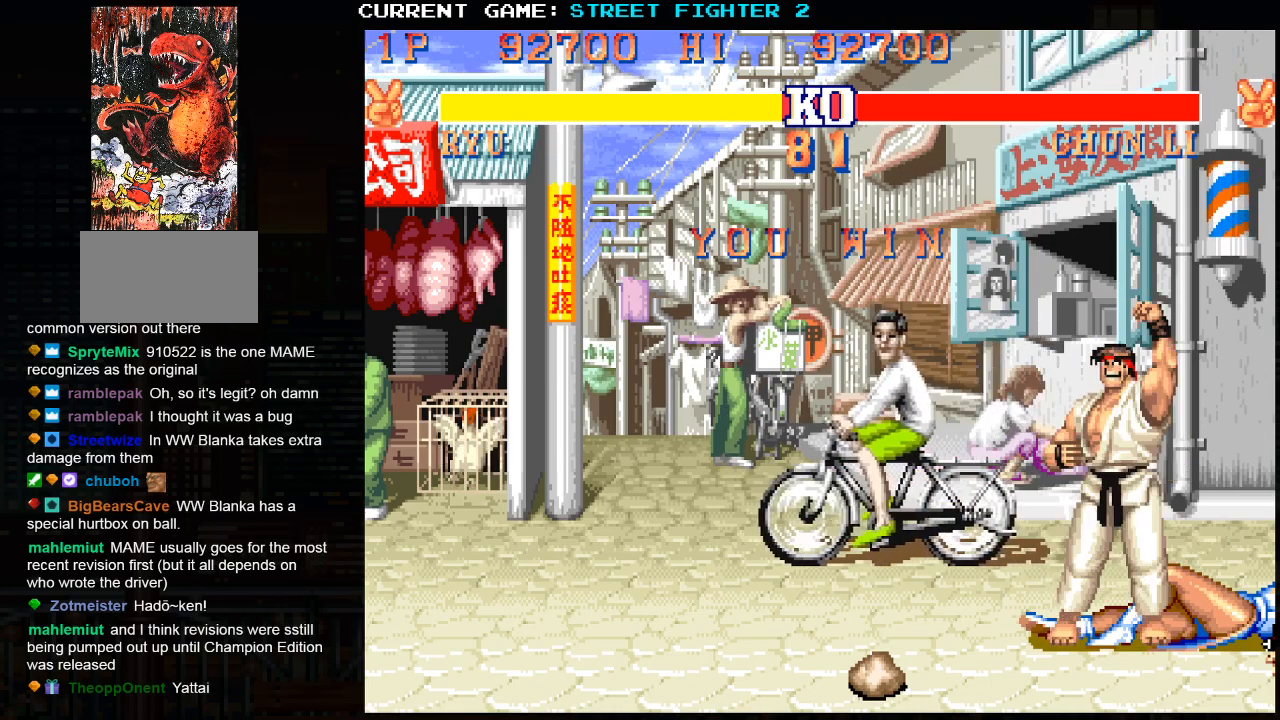
{"buttons": ["TRIANGLE"], "left_stick": "center", "events": [[117, "TRIANGLE", "up"], [150, "SQUARE", "down"], [200, "SQUARE", "up"], [233, "R1", "down"], [333, "SQUARE", "down"], [383, "R1", "up"], [400, "SQUARE", "up"], [433, "TRIANGLE", "down"]]}
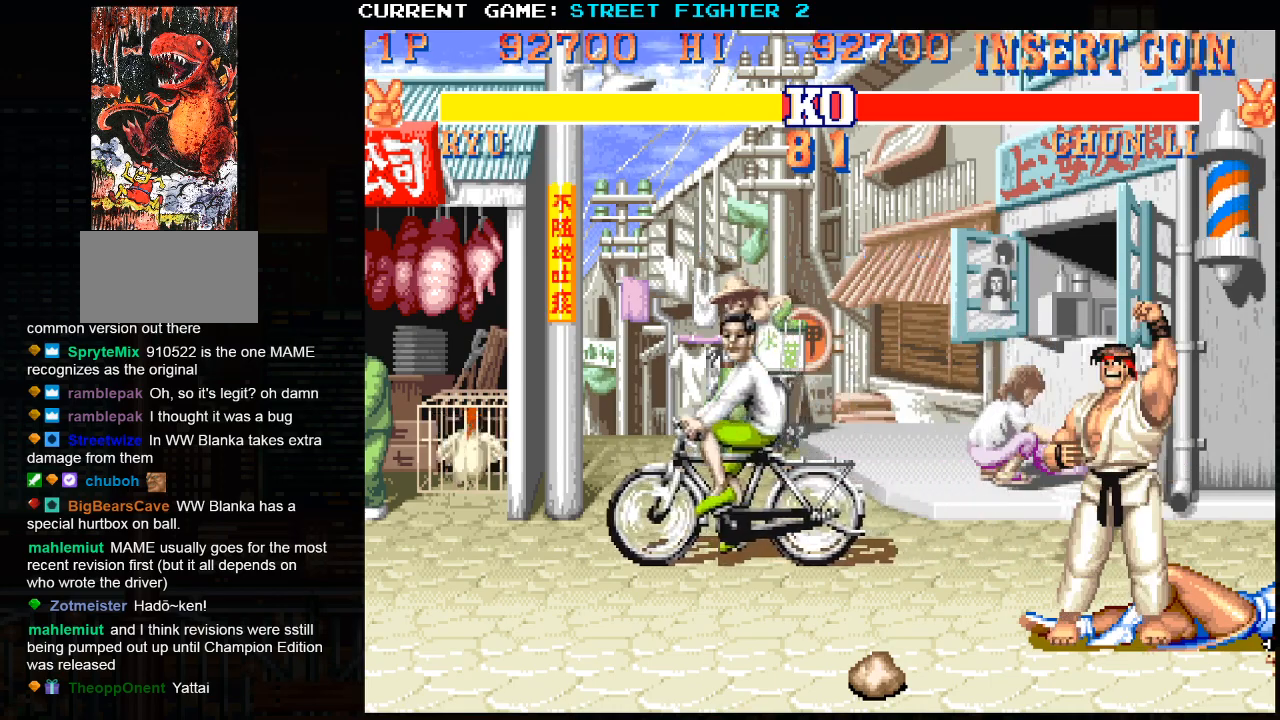
{"buttons": ["SQUARE", "R1"], "left_stick": "center", "events": [[17, "SQUARE", "down"], [17, "TRIANGLE", "up"], [100, "R1", "down"], [133, "SQUARE", "up"], [300, "SQUARE", "down"]]}
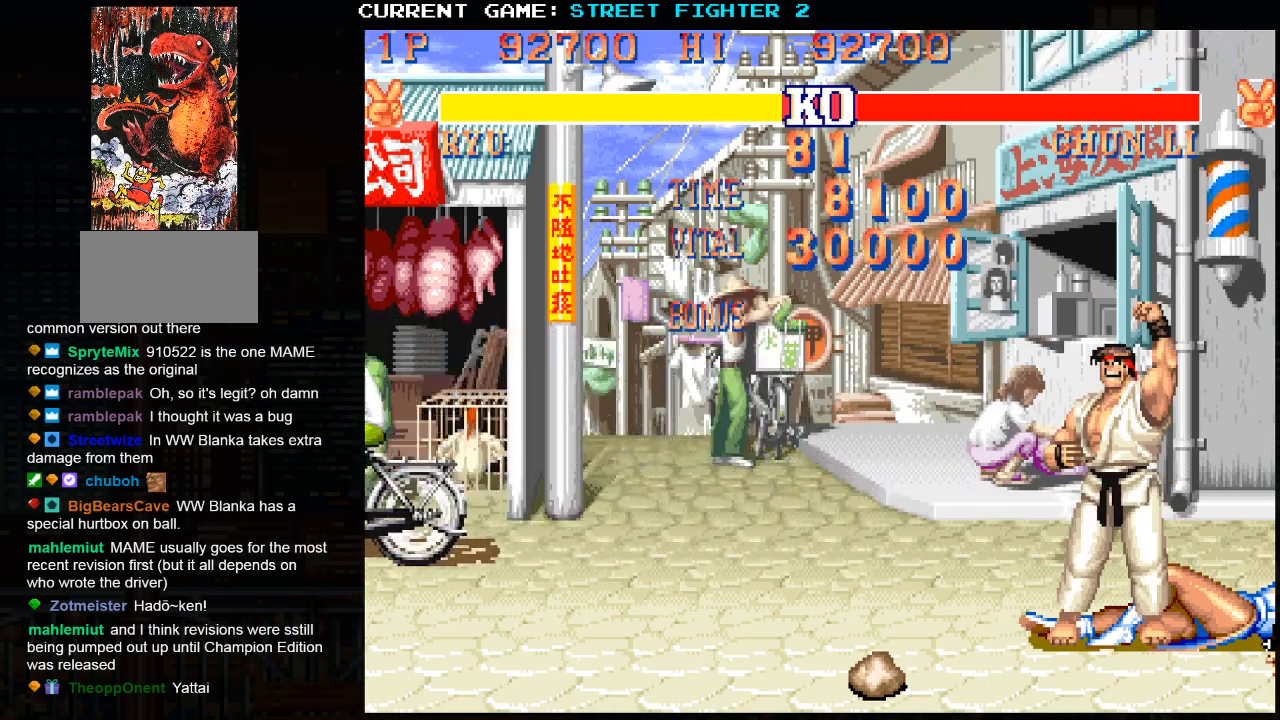
{"buttons": ["SQUARE", "TRIANGLE", "R1"], "left_stick": "center", "events": [[17, "TRIANGLE", "down"], [133, "R1", "up"], [500, "R1", "down"]]}